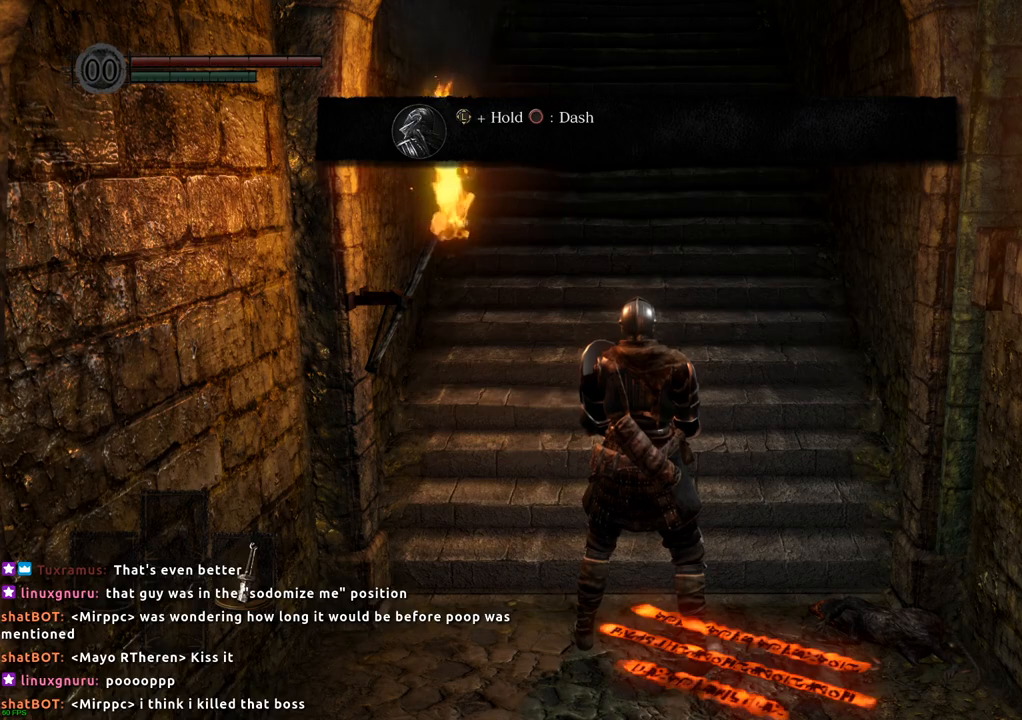
Gameplay with a controller (PlayStation layout); each line is a JSON object with the inputs held at the frame after it. "events" lists button and stick changes between this image and that frame as [ms after this image, input, new state], when the widget could be followed in between. Not read: L3 R3.
{"buttons": [], "left_stick": "up", "right_stick": "center", "events": [[100, "left_stick", "up"]]}
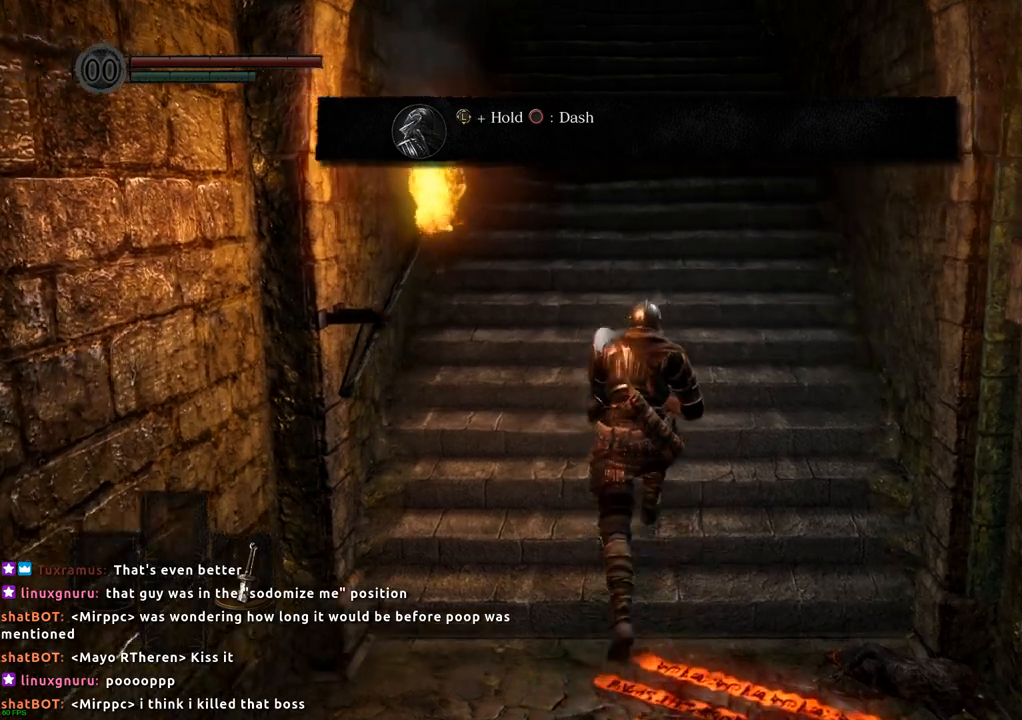
{"buttons": ["CIRCLE"], "left_stick": "up", "right_stick": "center", "events": [[117, "CIRCLE", "down"]]}
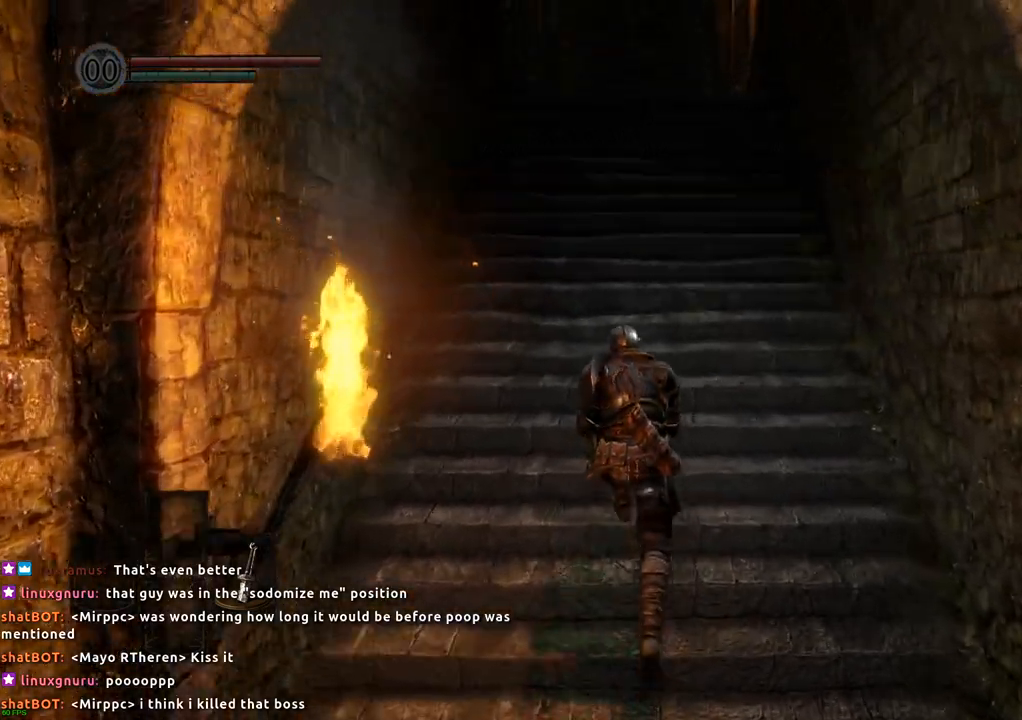
{"buttons": ["CIRCLE"], "left_stick": "up", "right_stick": "center", "events": []}
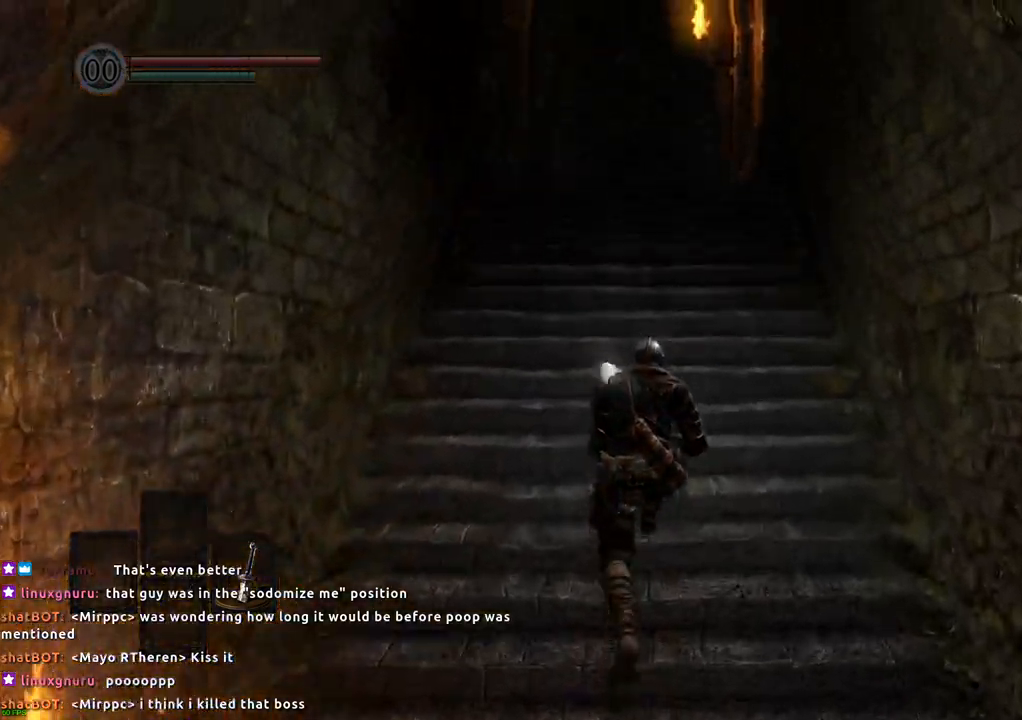
{"buttons": ["CIRCLE"], "left_stick": "up", "right_stick": "center", "events": []}
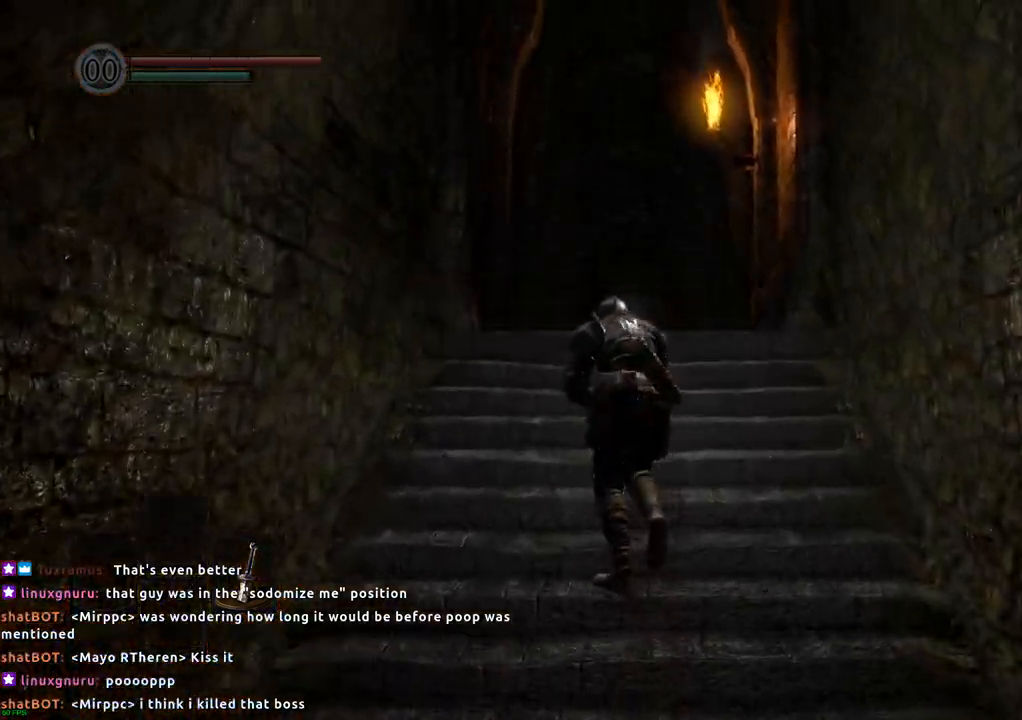
{"buttons": ["CIRCLE"], "left_stick": "up", "right_stick": "center", "events": []}
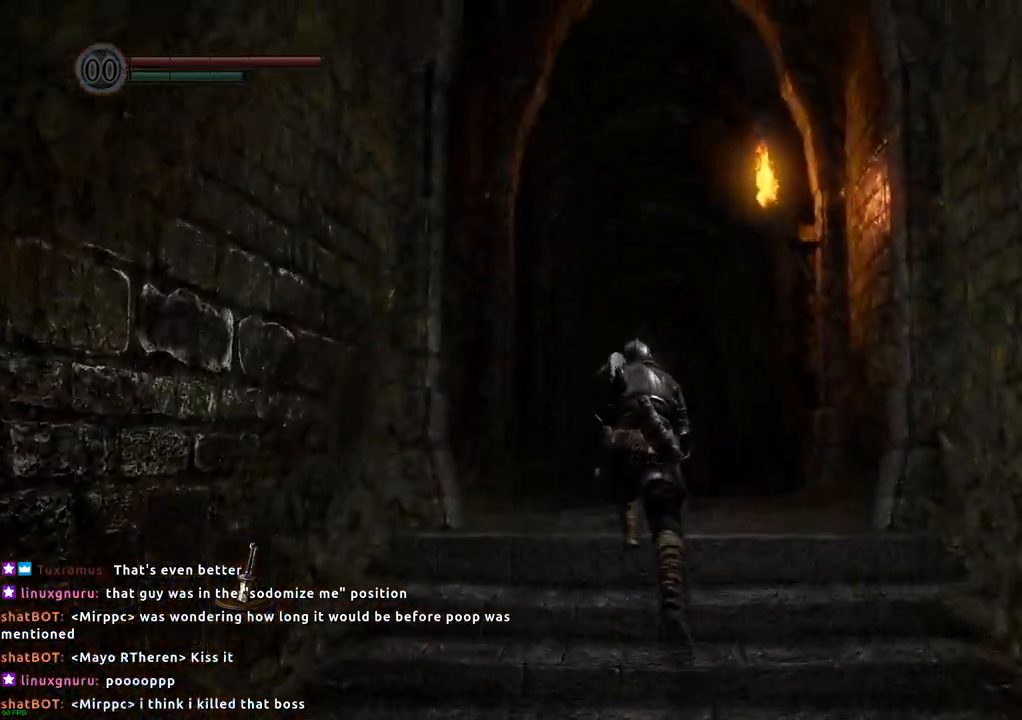
{"buttons": ["CIRCLE"], "left_stick": "up", "right_stick": "center", "events": []}
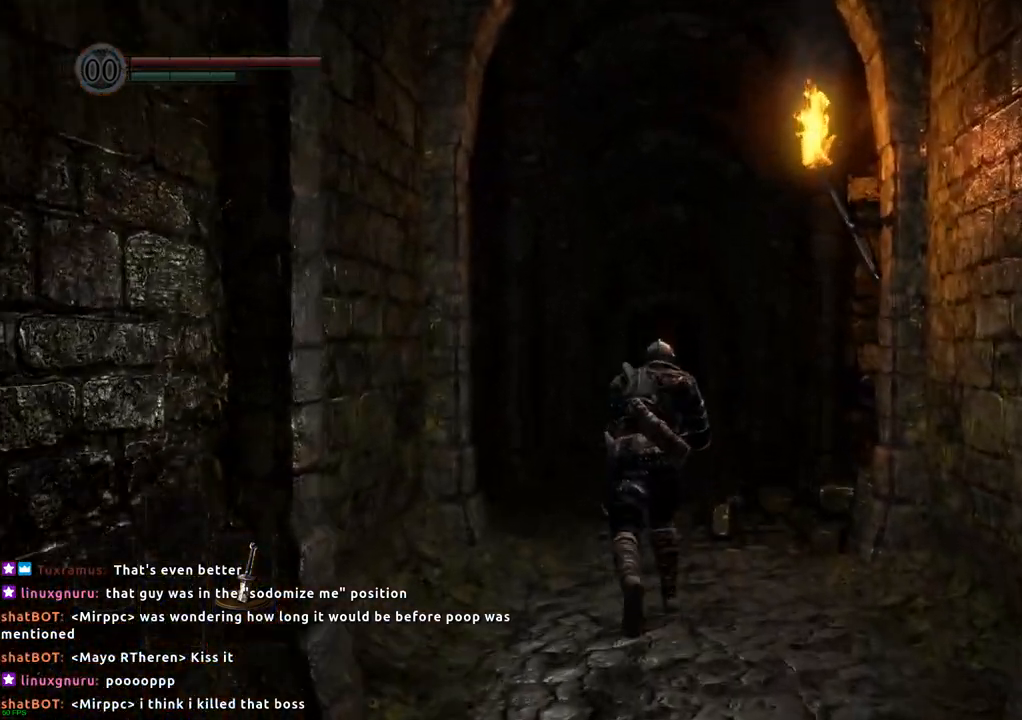
{"buttons": ["CIRCLE"], "left_stick": "up", "right_stick": "center", "events": []}
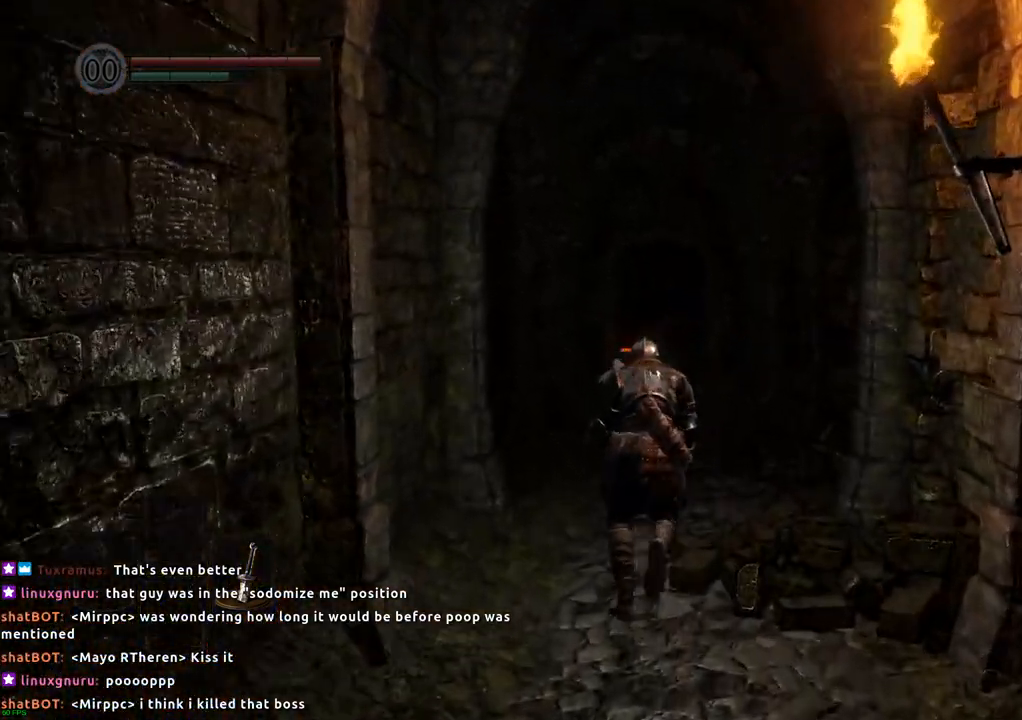
{"buttons": ["CIRCLE"], "left_stick": "up", "right_stick": "center", "events": []}
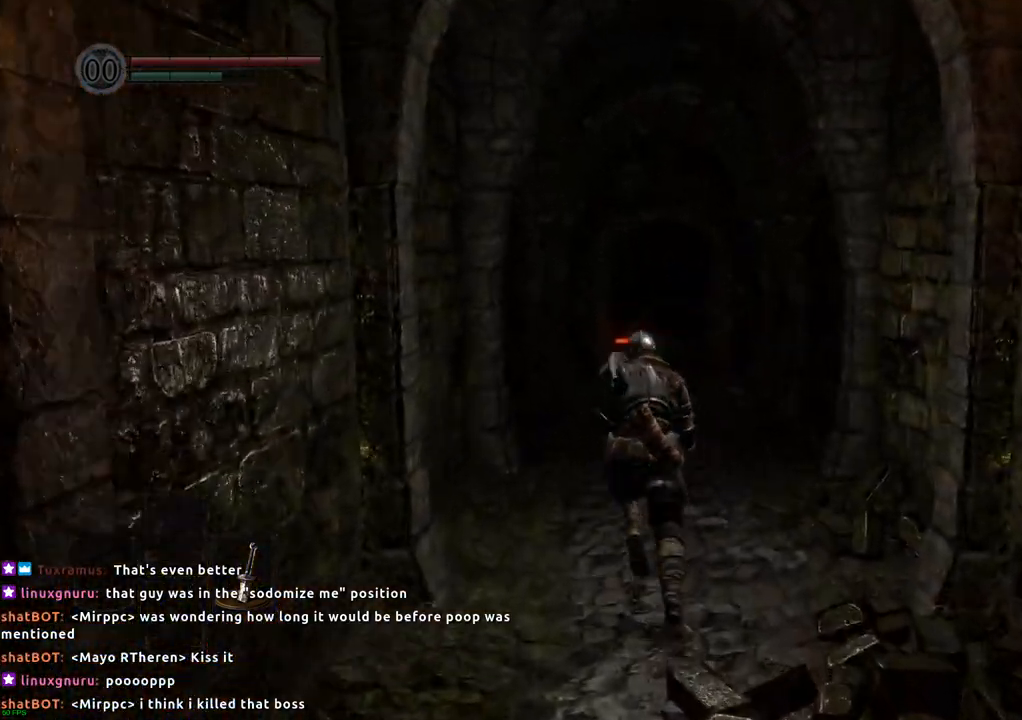
{"buttons": ["CIRCLE"], "left_stick": "up", "right_stick": "center", "events": []}
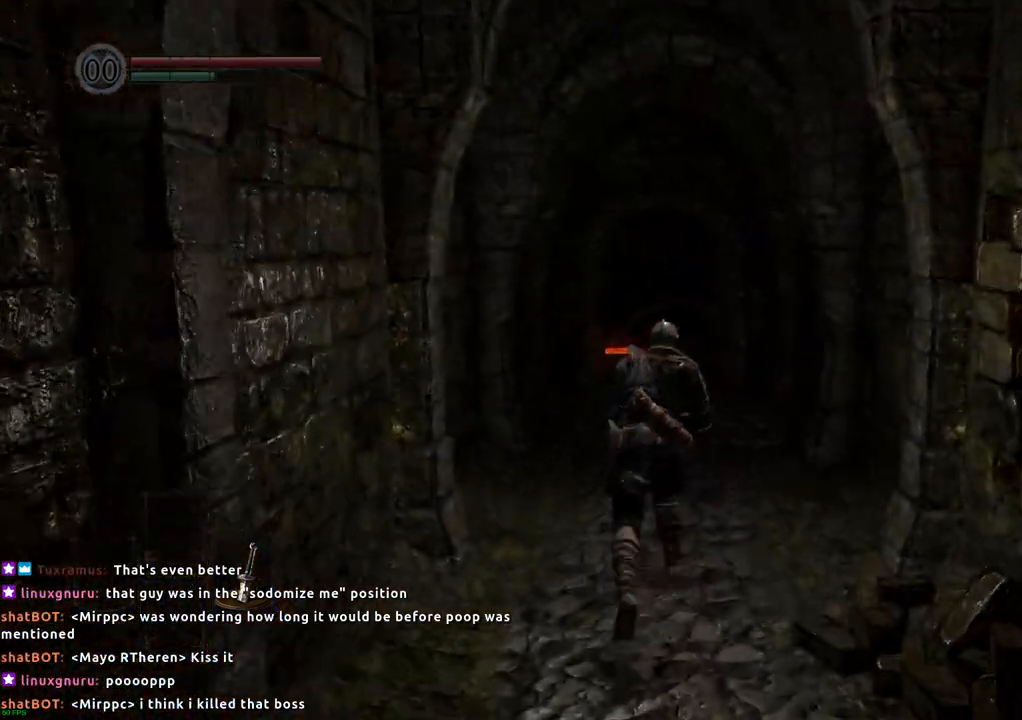
{"buttons": ["CIRCLE"], "left_stick": "up", "right_stick": "center", "events": []}
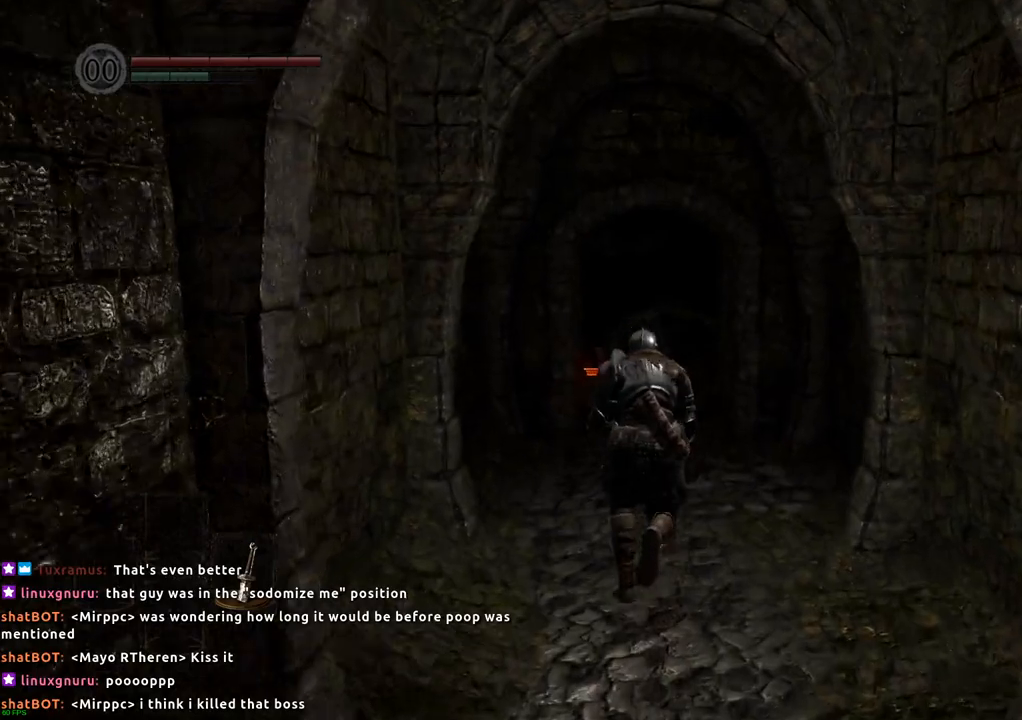
{"buttons": ["CIRCLE"], "left_stick": "up", "right_stick": "center", "events": []}
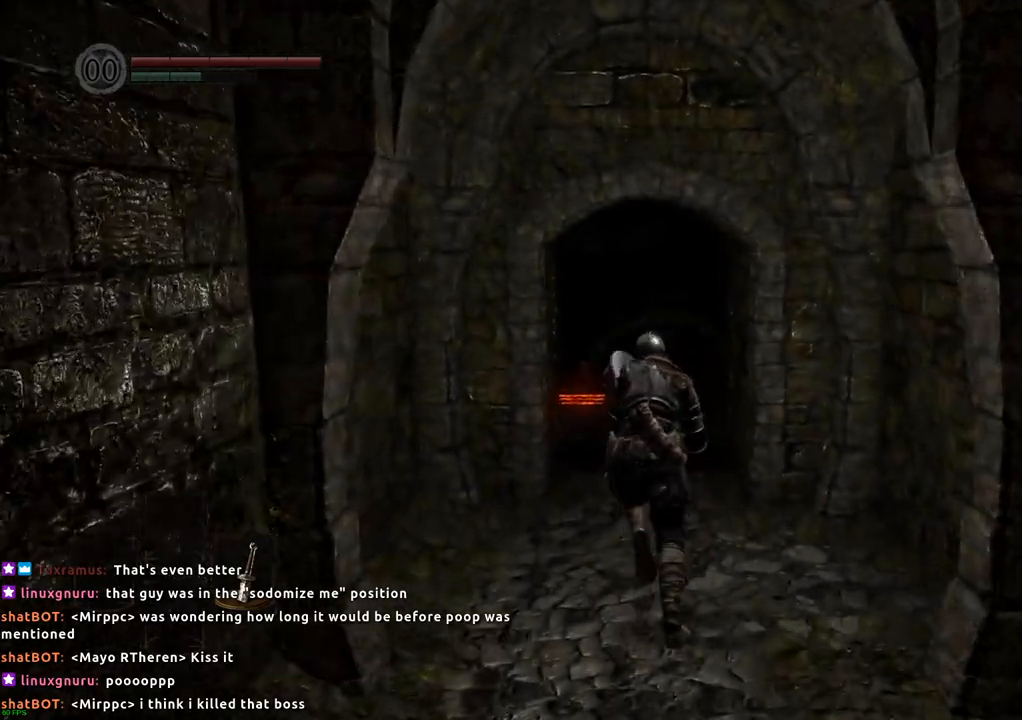
{"buttons": [], "left_stick": "up", "right_stick": "center", "events": [[350, "CIRCLE", "up"]]}
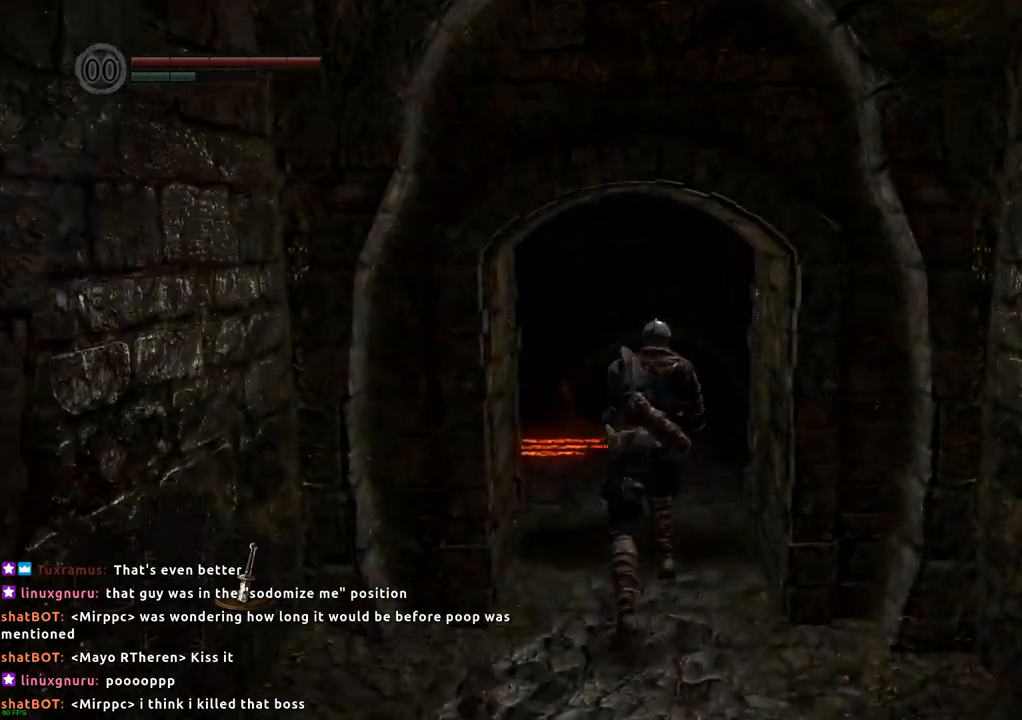
{"buttons": [], "left_stick": "up", "right_stick": "up-left", "events": [[400, "right_stick", "up-left"]]}
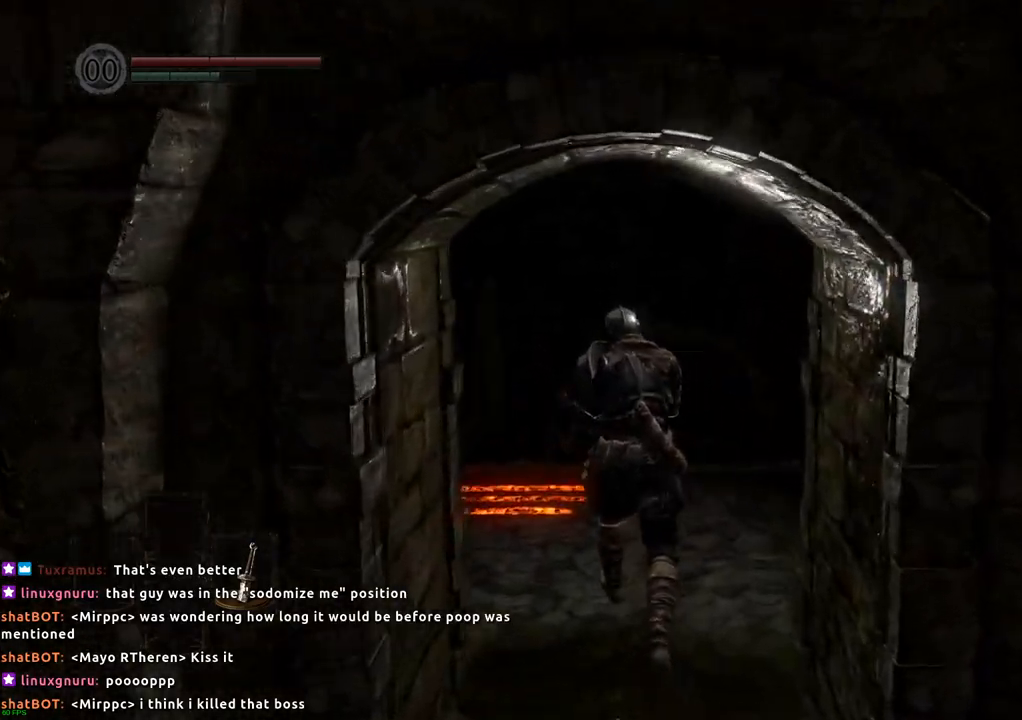
{"buttons": [], "left_stick": "center", "right_stick": "center", "events": [[67, "right_stick", "center"], [467, "left_stick", "center"]]}
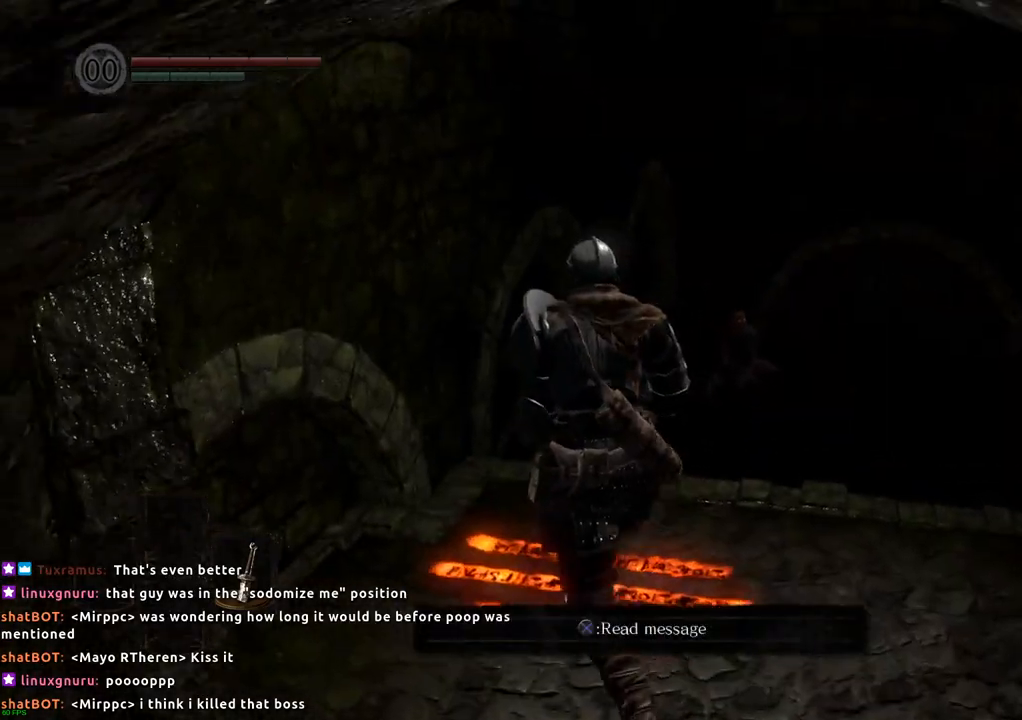
{"buttons": [], "left_stick": "center", "right_stick": "center", "events": [[83, "CROSS", "down"], [167, "CROSS", "up"]]}
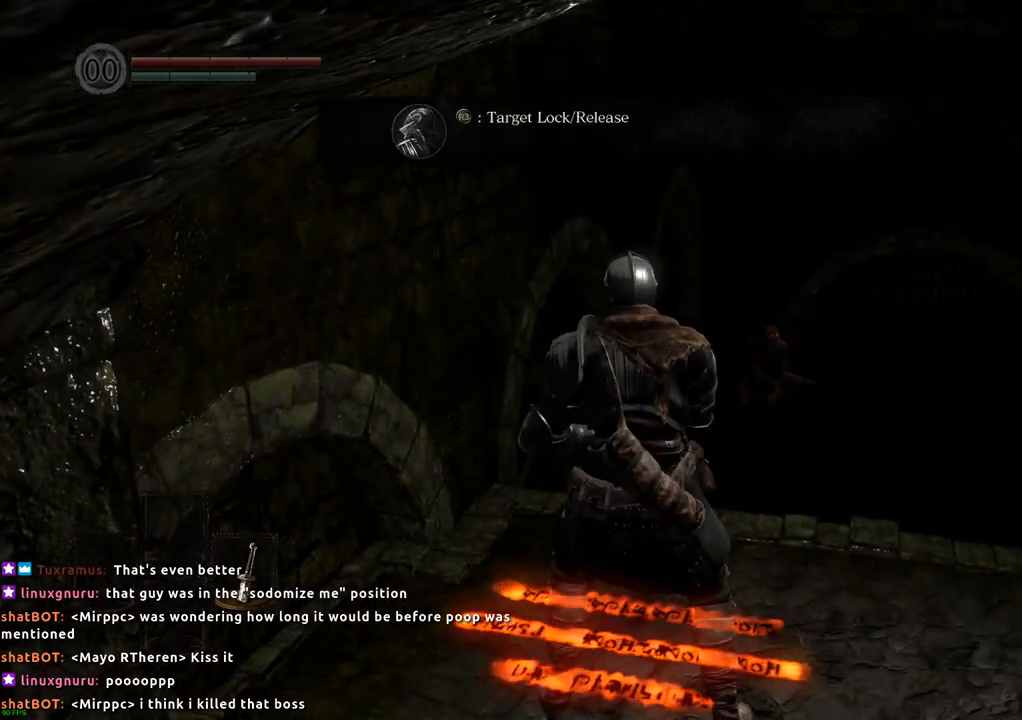
{"buttons": [], "left_stick": "center", "right_stick": "center", "events": []}
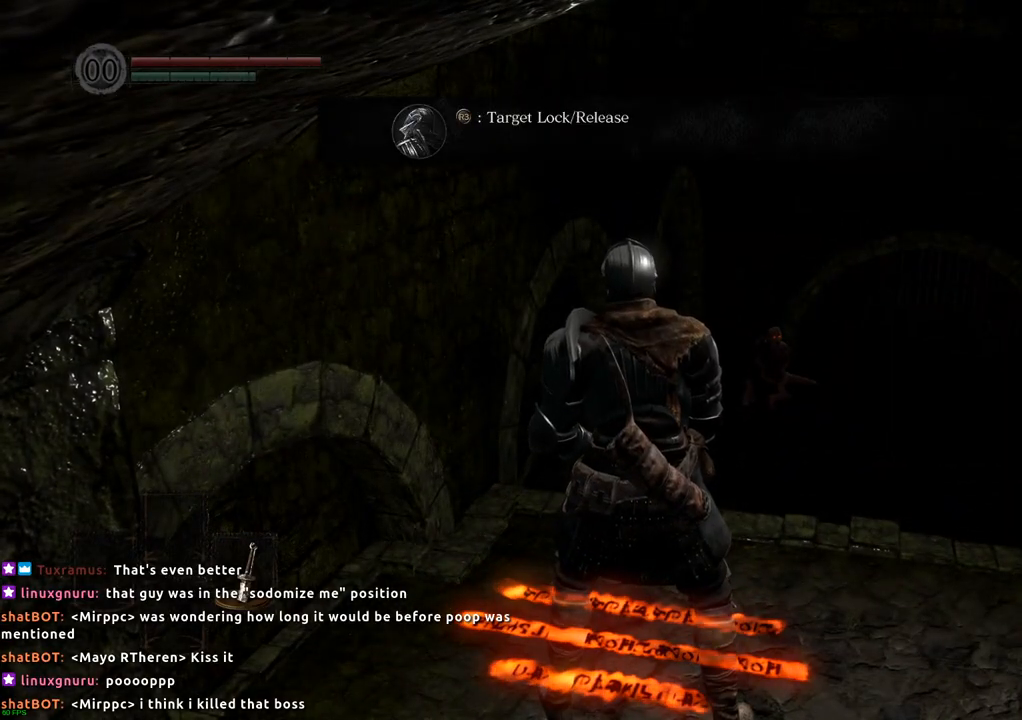
{"buttons": [], "left_stick": "center", "right_stick": "center", "events": []}
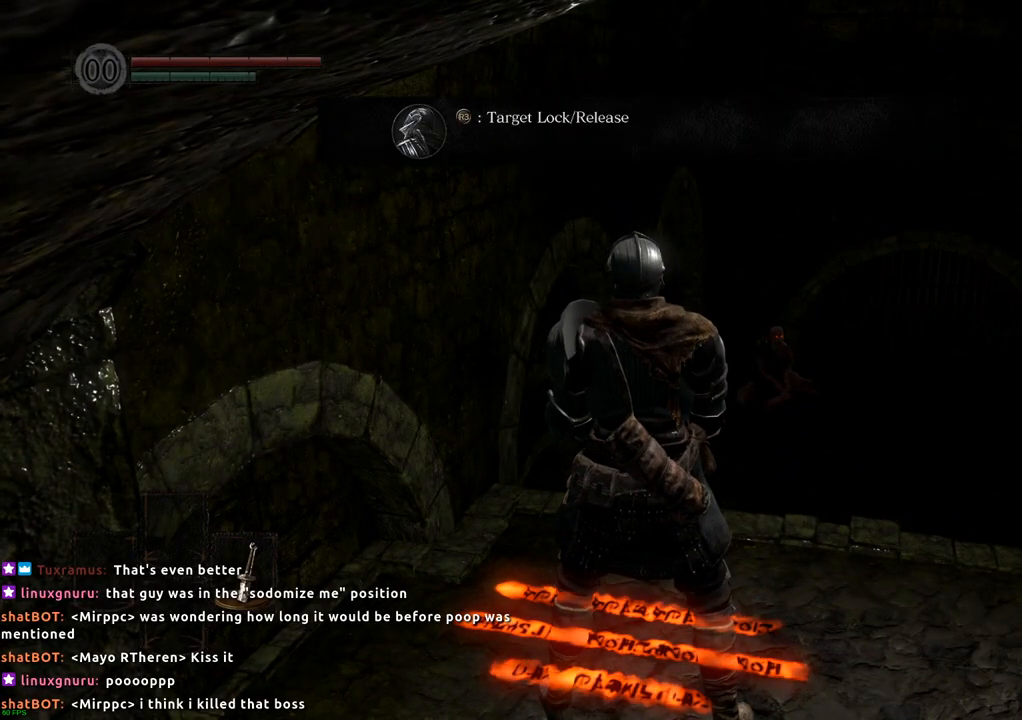
{"buttons": [], "left_stick": "center", "right_stick": "center", "events": []}
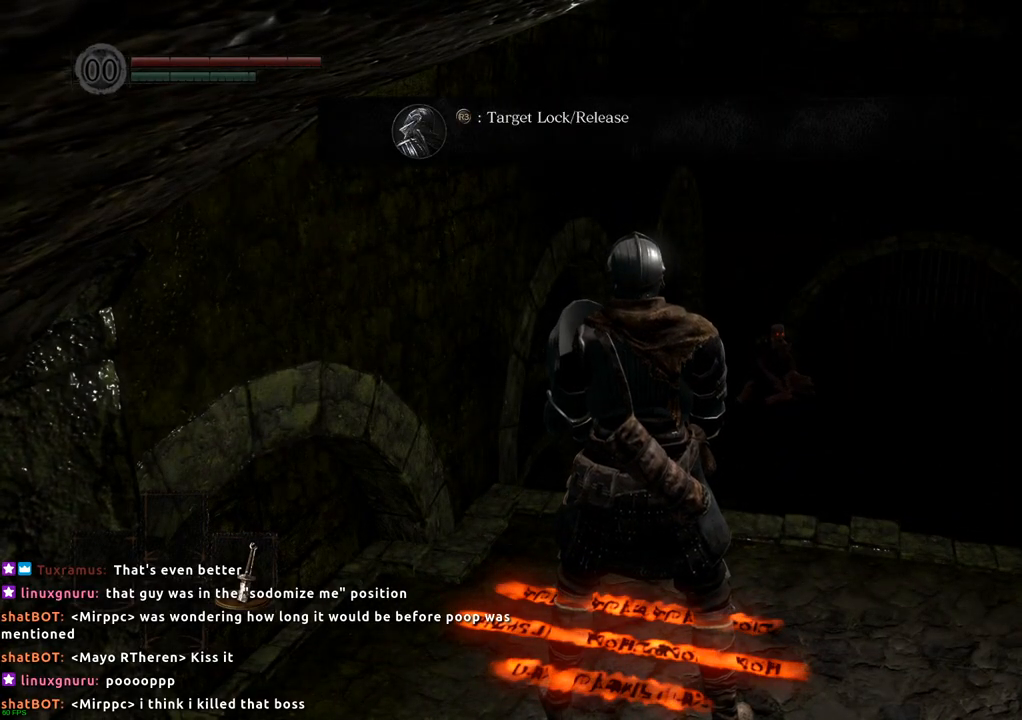
{"buttons": [], "left_stick": "center", "right_stick": "center", "events": []}
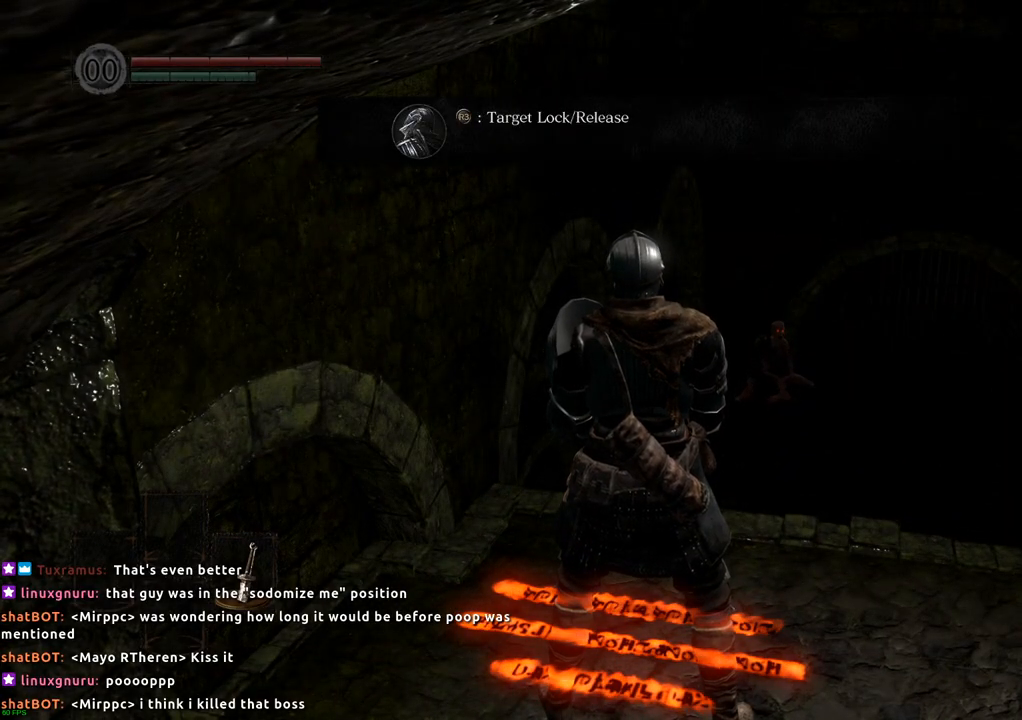
{"buttons": [], "left_stick": "right", "right_stick": "center", "events": [[317, "left_stick", "right"]]}
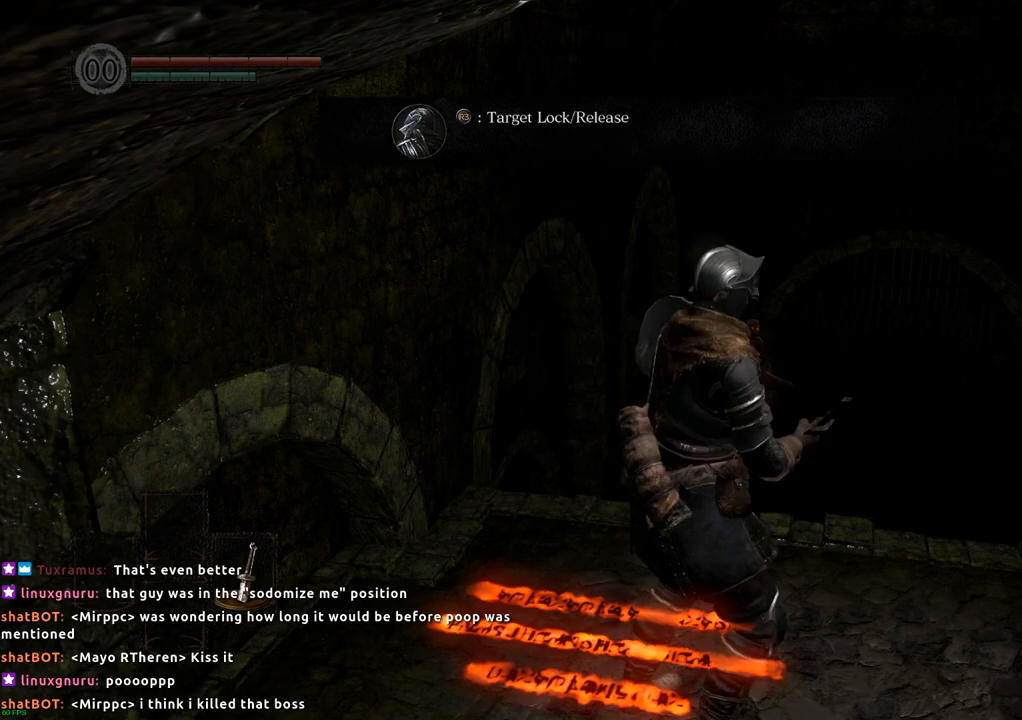
{"buttons": [], "left_stick": "center", "right_stick": "up", "events": [[67, "left_stick", "up-right"], [167, "left_stick", "up"], [300, "left_stick", "center"], [383, "right_stick", "up"]]}
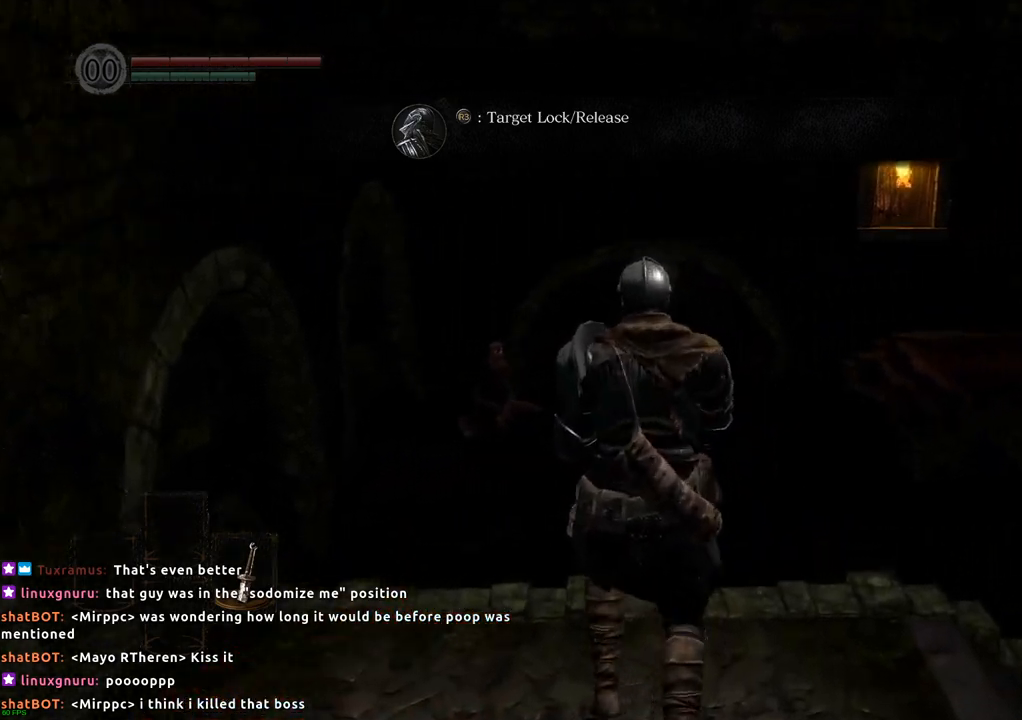
{"buttons": [], "left_stick": "center", "right_stick": "center", "events": [[83, "right_stick", "center"]]}
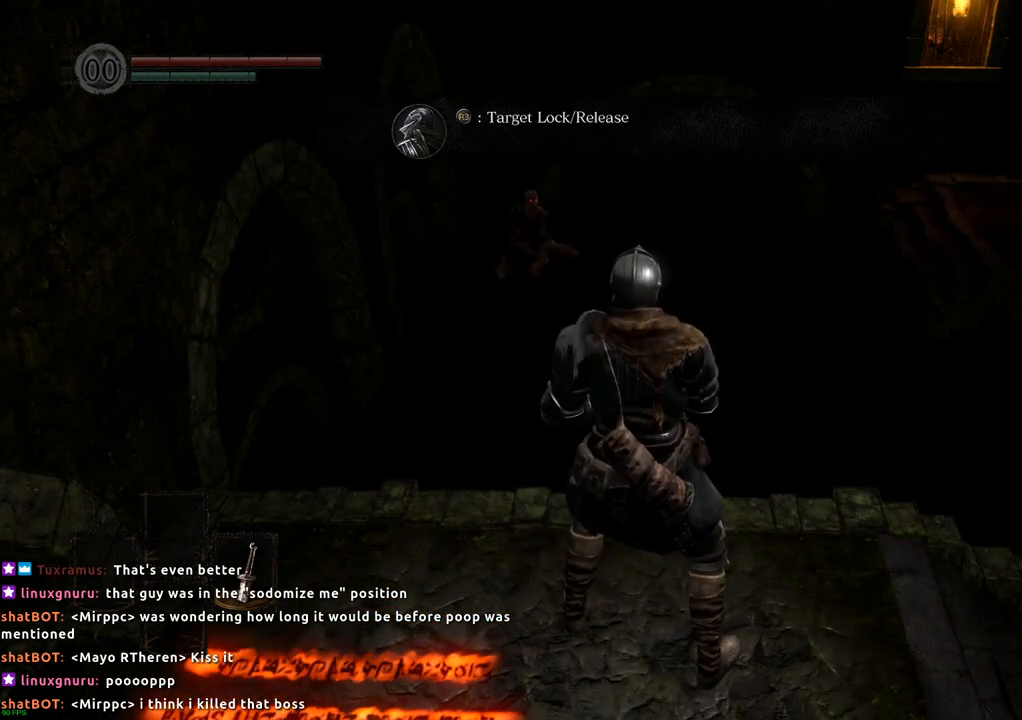
{"buttons": [], "left_stick": "right", "right_stick": "left", "events": [[183, "left_stick", "right"], [483, "right_stick", "left"]]}
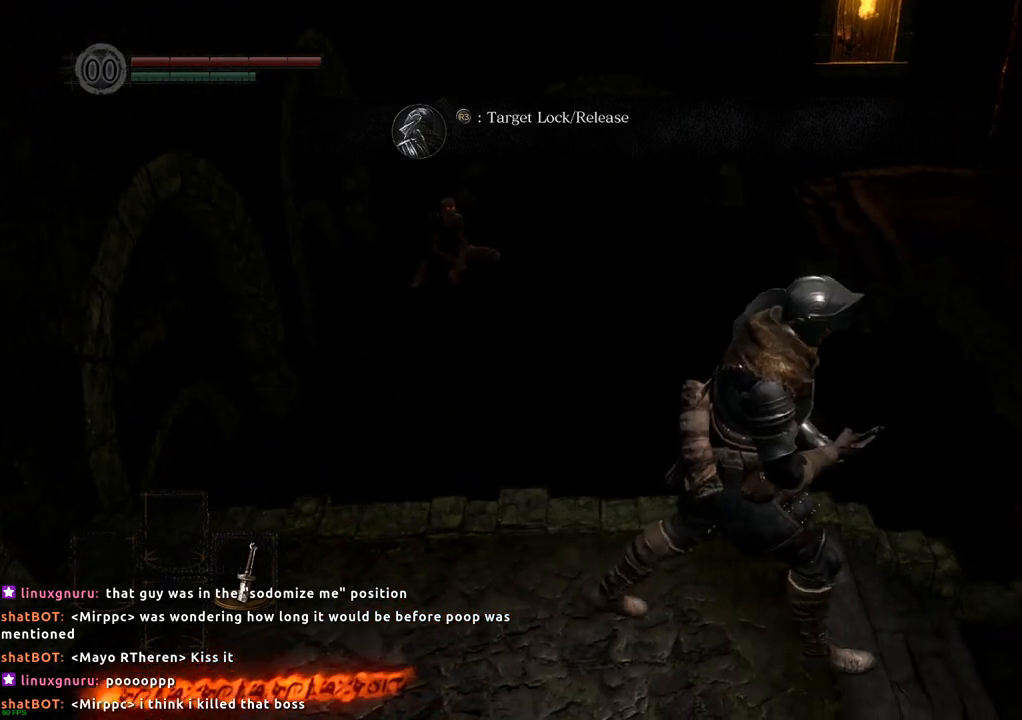
{"buttons": [], "left_stick": "right", "right_stick": "left", "events": [[300, "right_stick", "center"], [467, "right_stick", "left"]]}
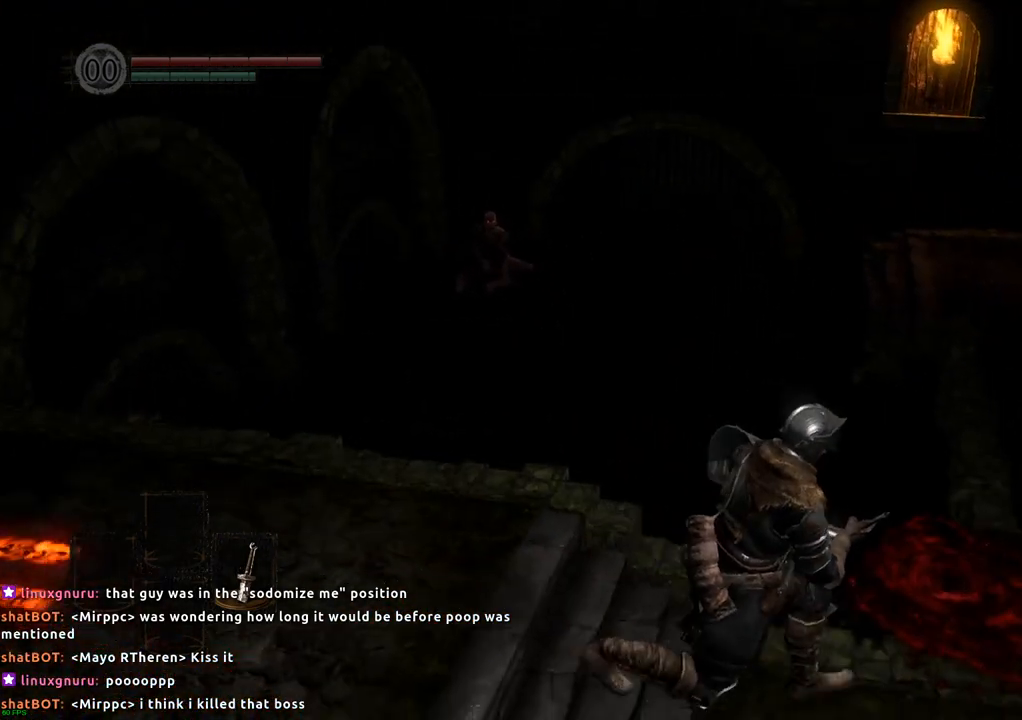
{"buttons": [], "left_stick": "up-right", "right_stick": "center", "events": [[217, "right_stick", "center"], [417, "left_stick", "up-right"]]}
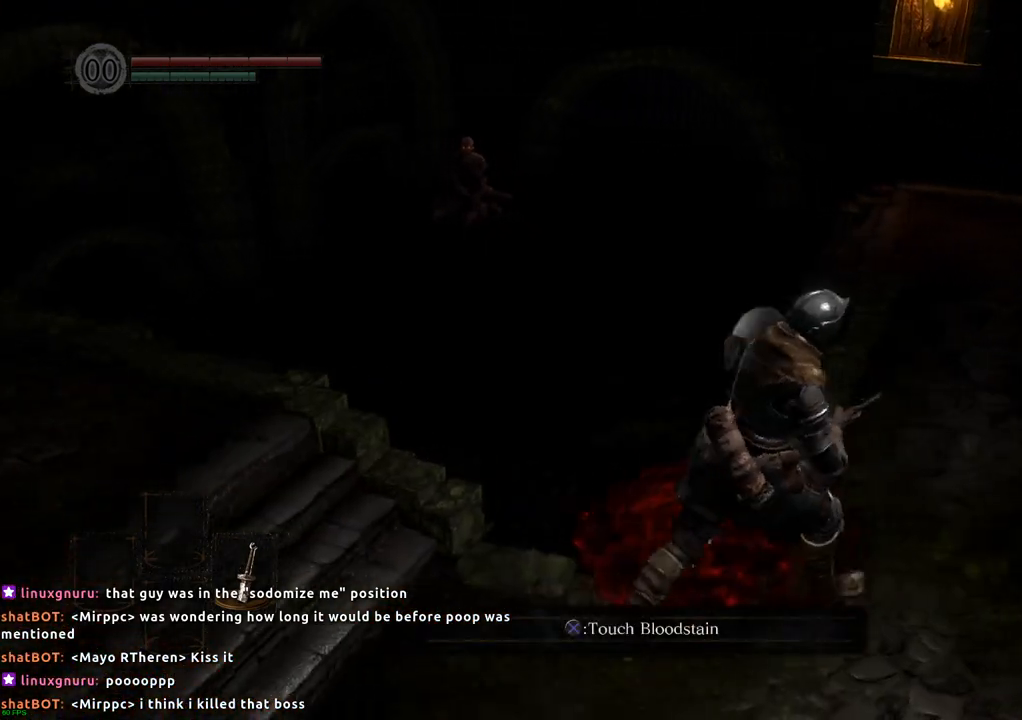
{"buttons": [], "left_stick": "center", "right_stick": "center", "events": [[100, "left_stick", "center"]]}
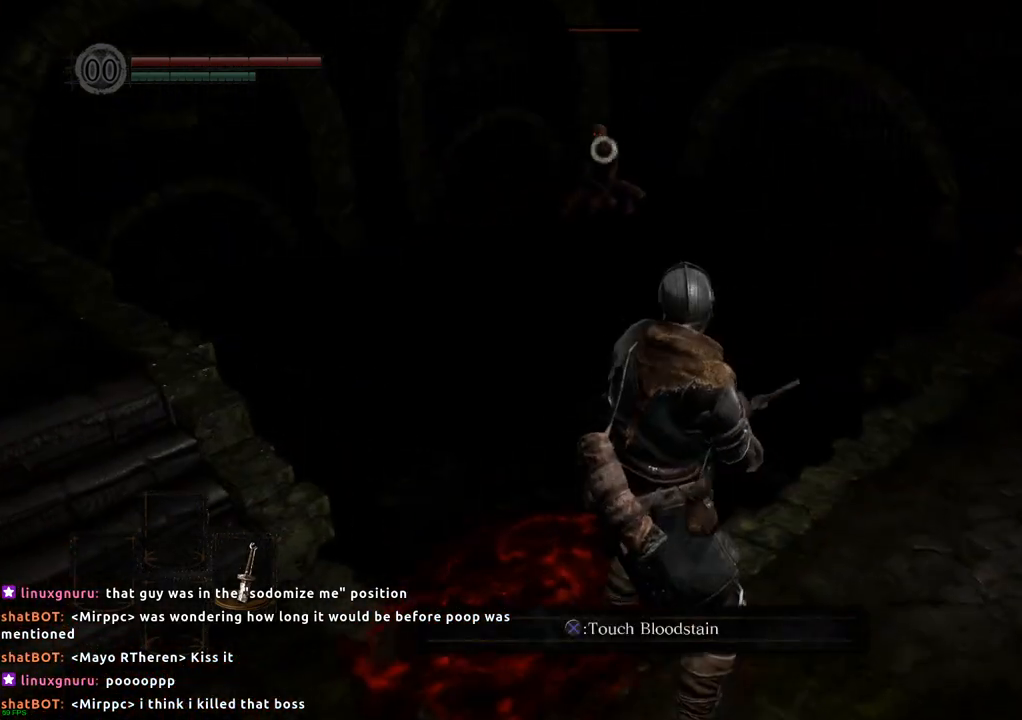
{"buttons": [], "left_stick": "up-right", "right_stick": "center", "events": [[233, "left_stick", "right"], [333, "left_stick", "up-right"]]}
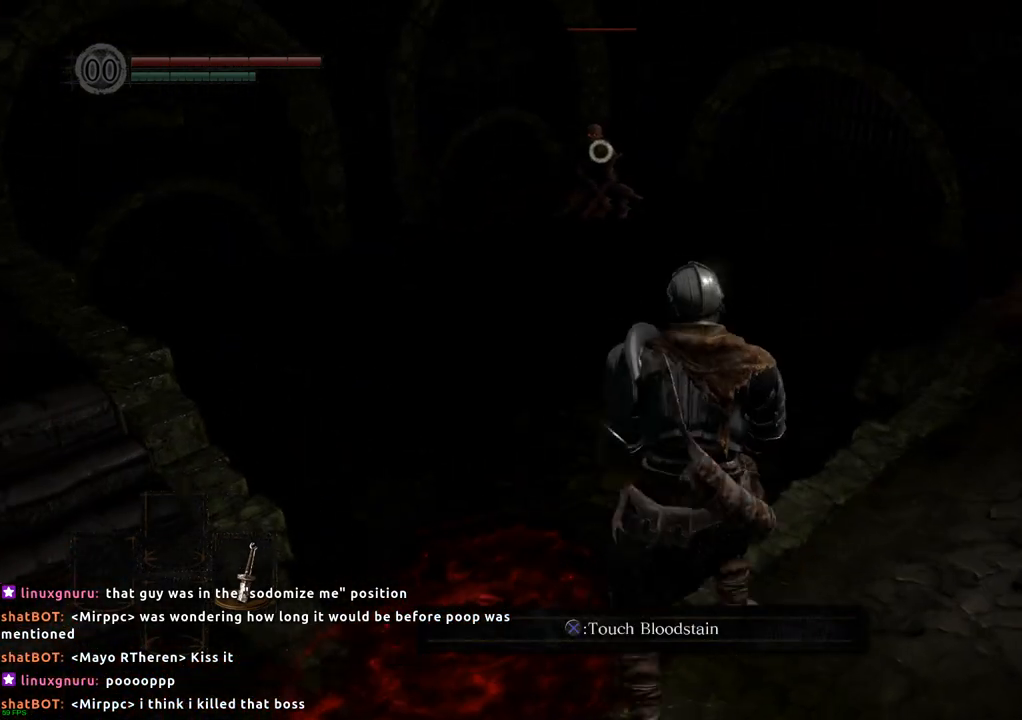
{"buttons": [], "left_stick": "right", "right_stick": "center", "events": [[467, "left_stick", "right"]]}
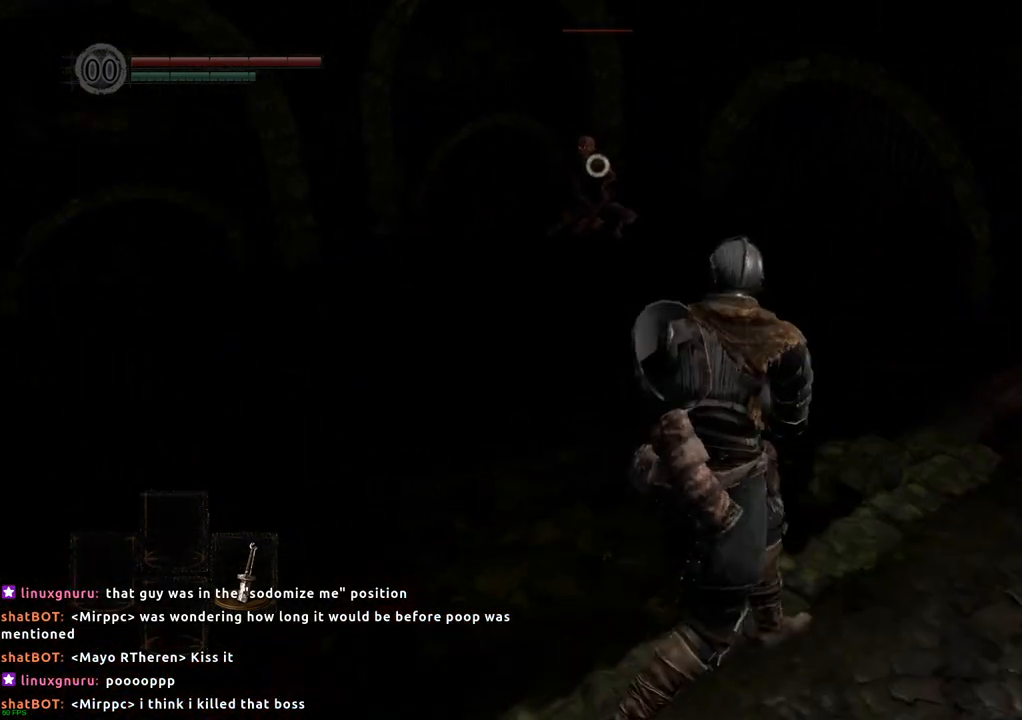
{"buttons": [], "left_stick": "up-right", "right_stick": "center", "events": [[467, "left_stick", "up-right"]]}
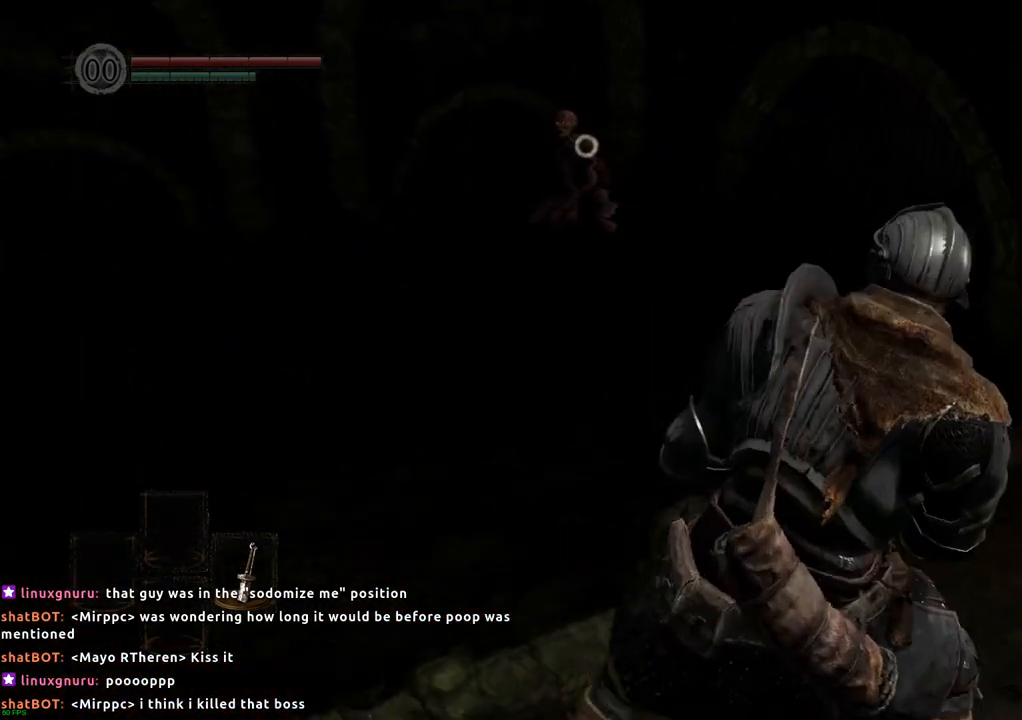
{"buttons": [], "left_stick": "up", "right_stick": "center", "events": [[350, "left_stick", "up"]]}